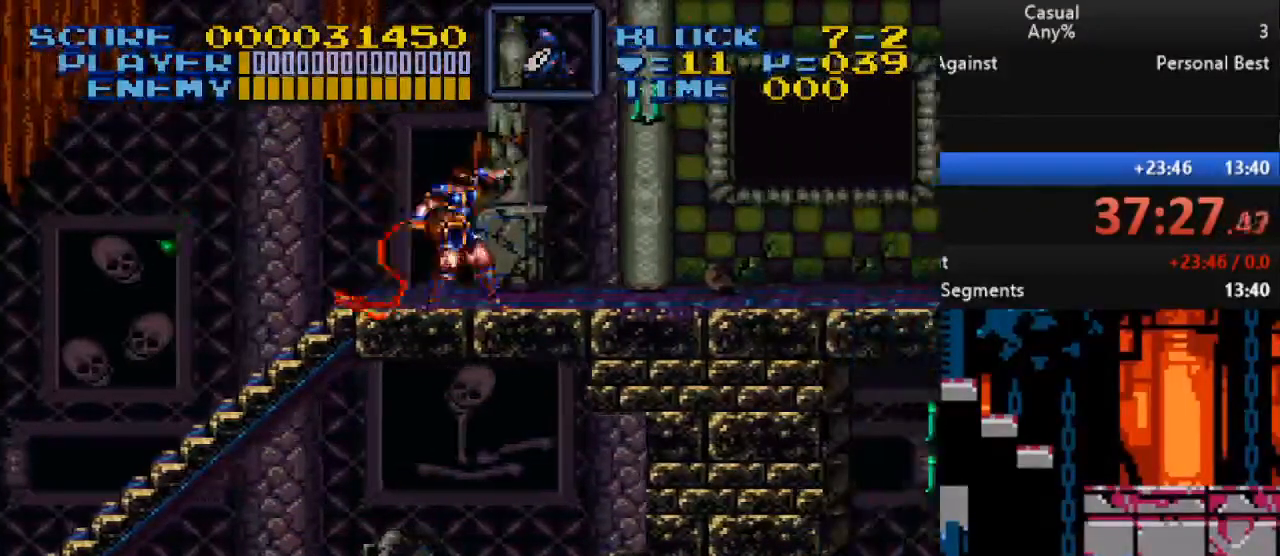
Gameplay with a controller (Nintendo layout); each line is a JSON object with the inputs held at the frame after it. "events" lists button and stick changes between this image and that frame as [ms after this image, input, new state], when the widget could be followed in between. Not read: L1 L3 R1 R3.
{"buttons": [], "events": [[33, "DPAD_UP", "up"], [100, "Y", "up"], [500, "DPAD_RIGHT", "up"]]}
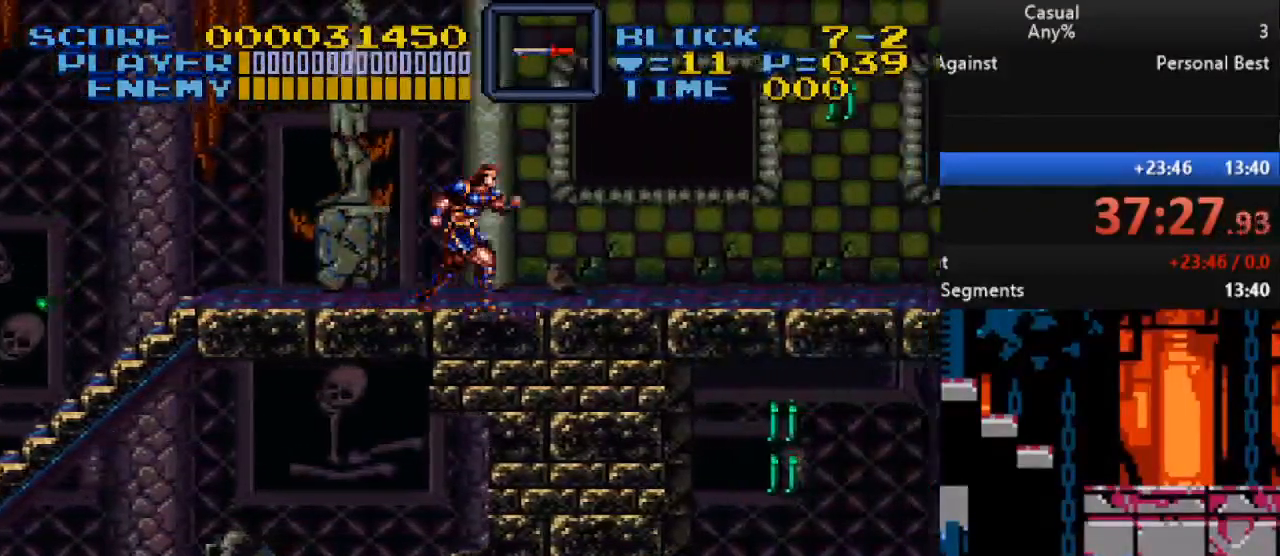
{"buttons": ["DPAD_RIGHT"], "events": [[167, "DPAD_RIGHT", "down"], [300, "X", "down"], [500, "X", "up"]]}
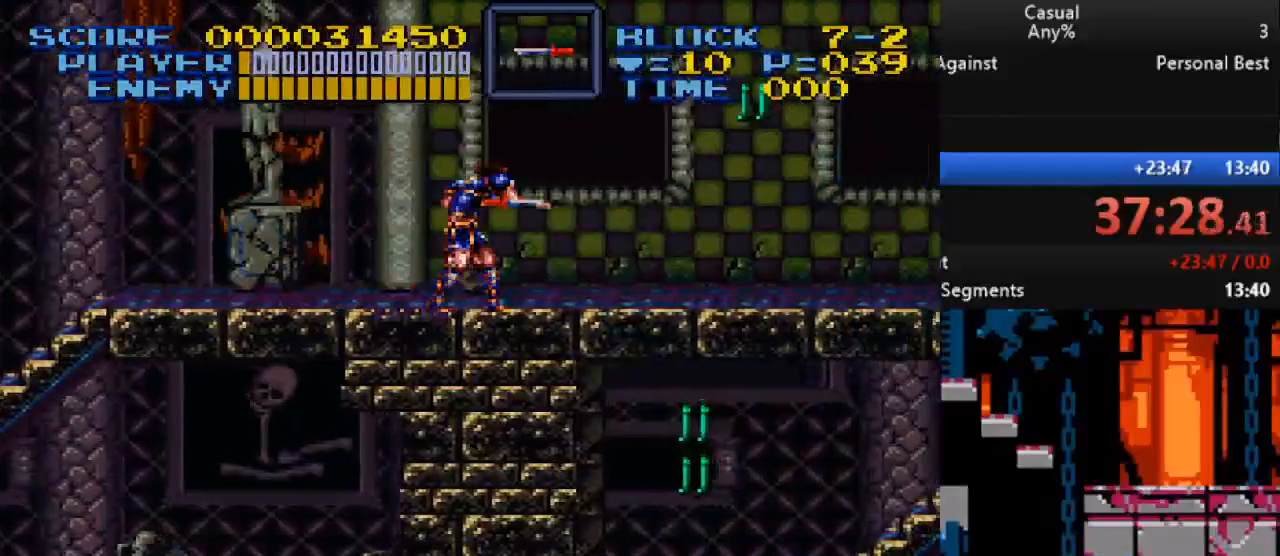
{"buttons": ["DPAD_RIGHT"], "events": []}
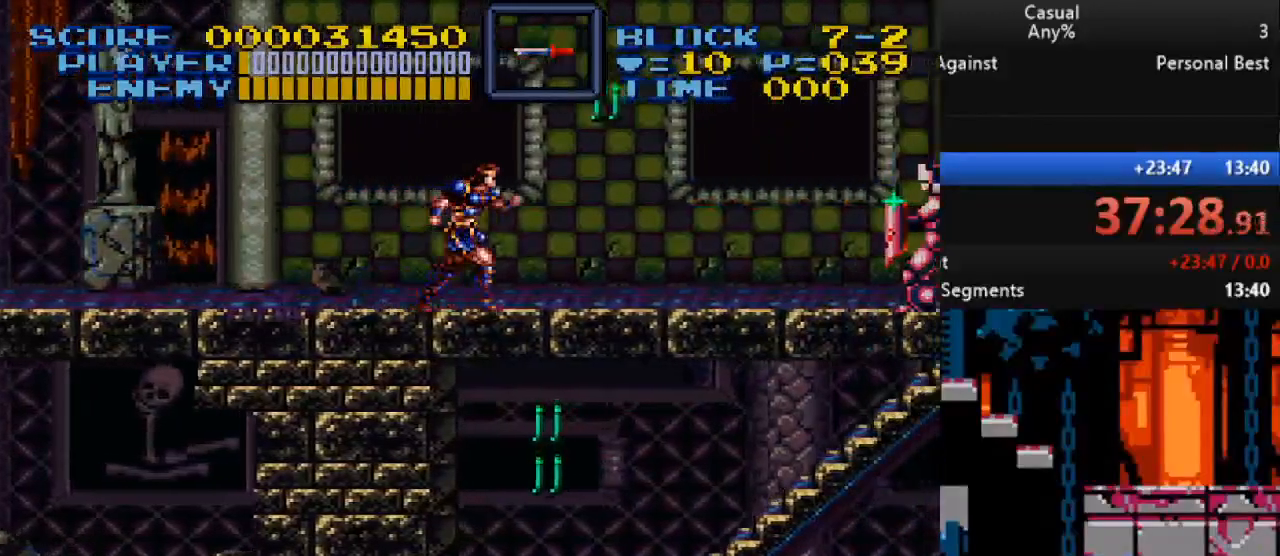
{"buttons": ["Y"], "events": [[300, "Y", "down"], [333, "DPAD_RIGHT", "up"]]}
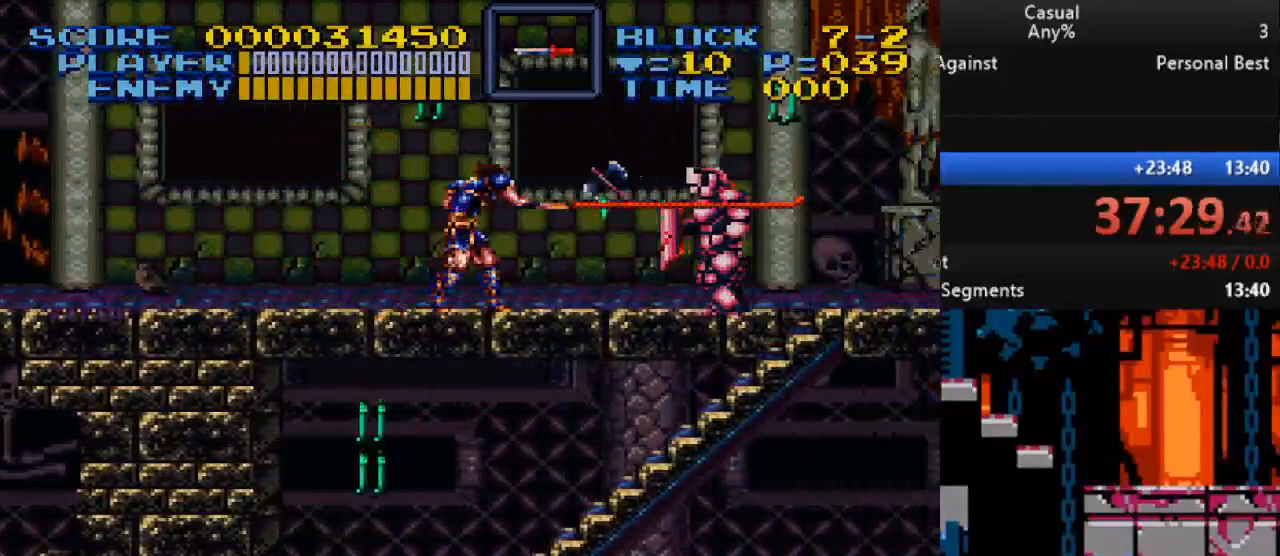
{"buttons": ["Y"], "events": [[167, "Y", "up"], [250, "DPAD_LEFT", "down"], [417, "DPAD_UP", "down"], [433, "DPAD_LEFT", "up"], [450, "DPAD_RIGHT", "down"], [450, "DPAD_UP", "up"], [500, "DPAD_RIGHT", "up"], [500, "Y", "down"]]}
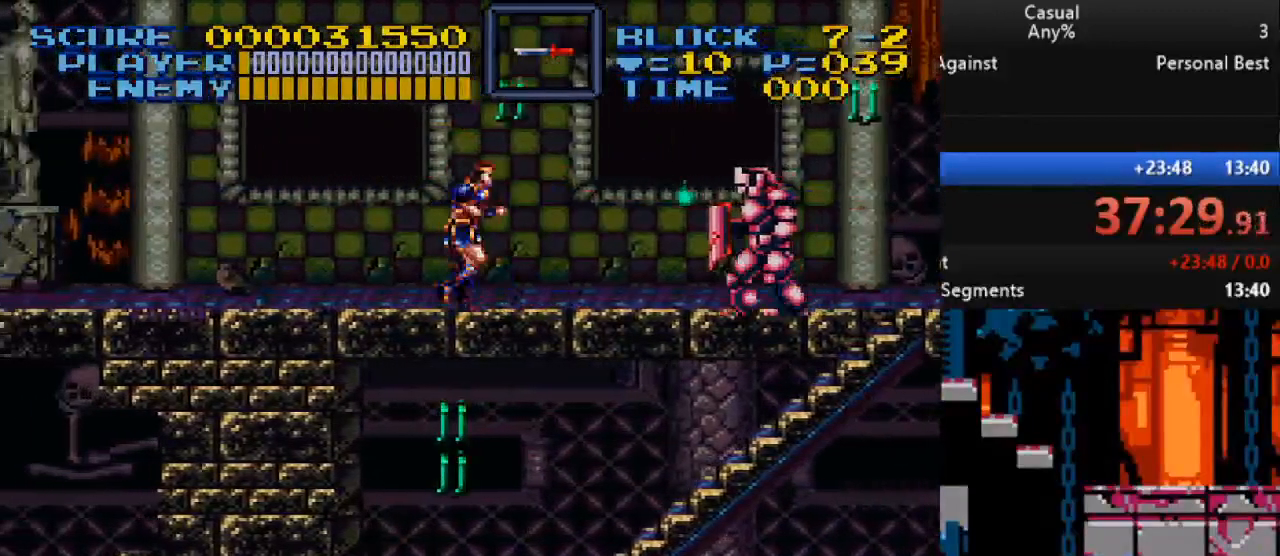
{"buttons": ["Y"], "events": [[267, "Y", "up"], [467, "Y", "down"]]}
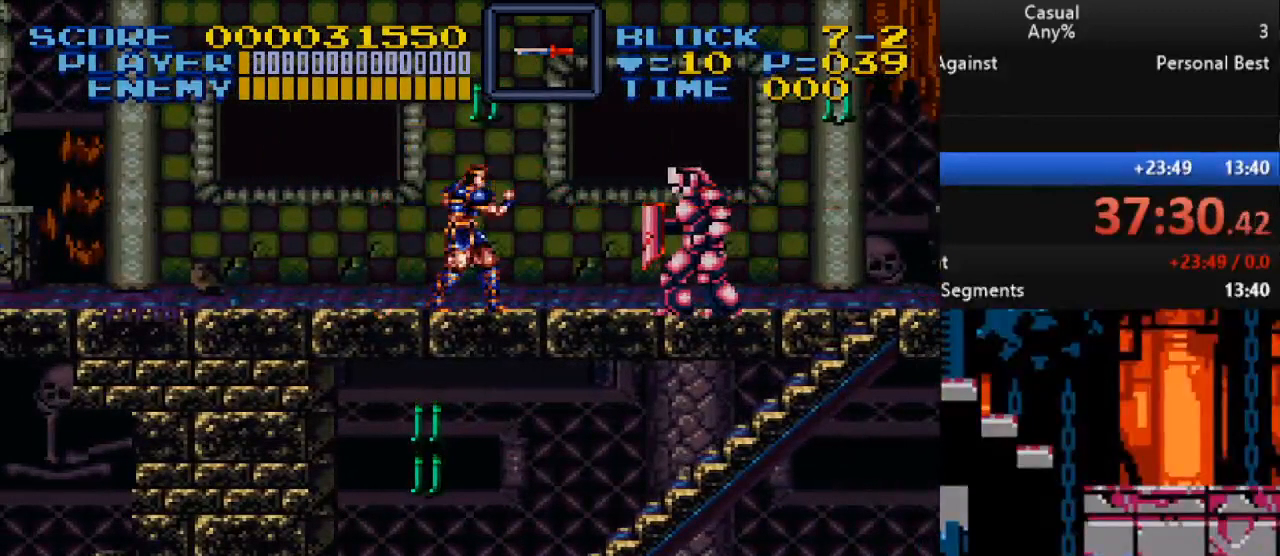
{"buttons": ["Y"], "events": [[267, "Y", "up"], [417, "Y", "down"]]}
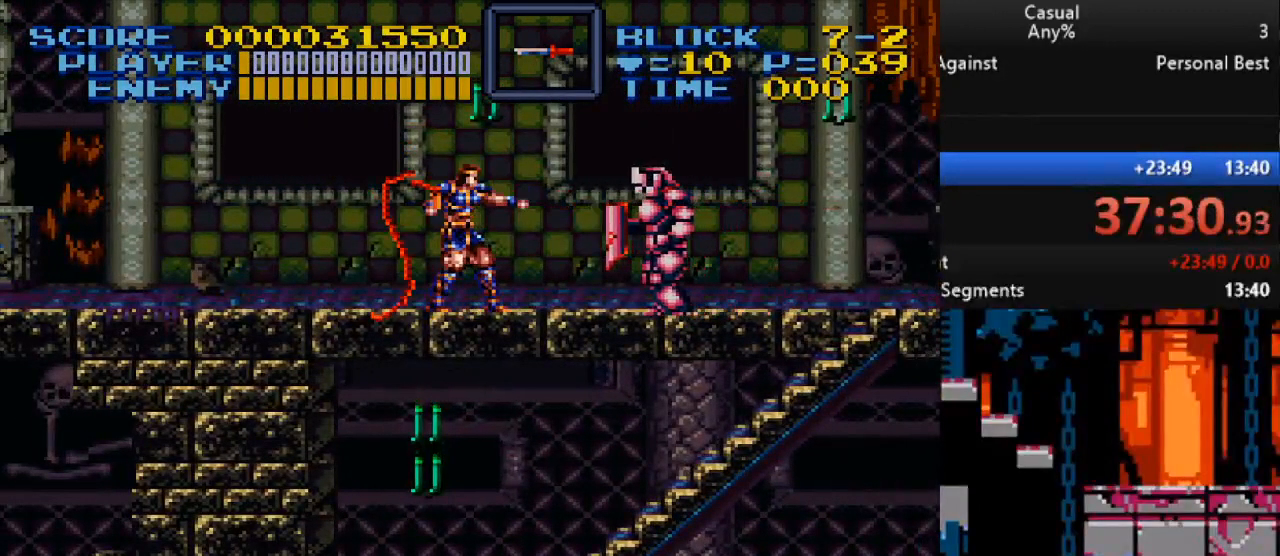
{"buttons": ["Y"], "events": [[233, "Y", "up"], [400, "Y", "down"]]}
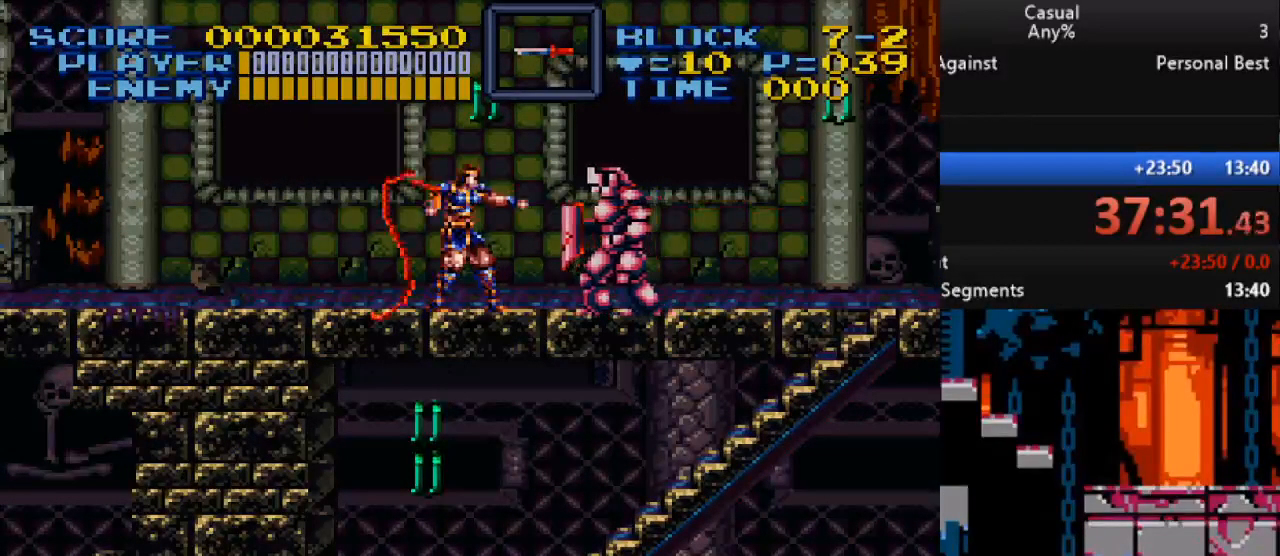
{"buttons": ["DPAD_RIGHT"], "events": [[250, "Y", "up"], [317, "DPAD_LEFT", "down"], [417, "DPAD_UP", "down"], [433, "DPAD_LEFT", "up"], [433, "DPAD_RIGHT", "down"], [433, "DPAD_UP", "up"]]}
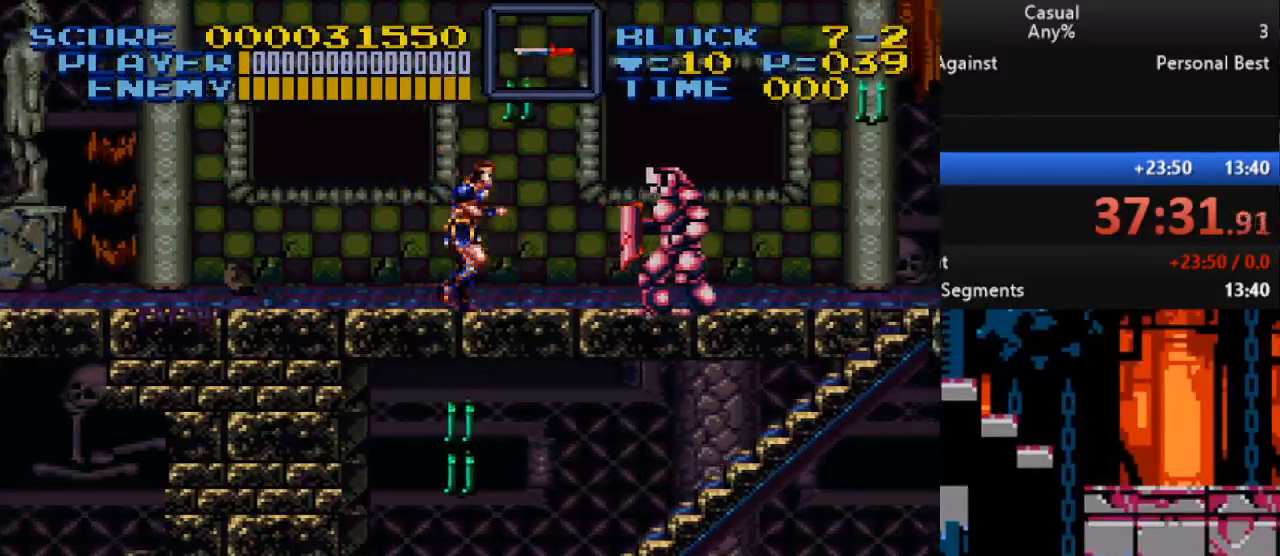
{"buttons": ["DPAD_RIGHT"], "events": [[17, "Y", "down"], [50, "DPAD_RIGHT", "up"], [317, "Y", "up"], [483, "DPAD_RIGHT", "down"]]}
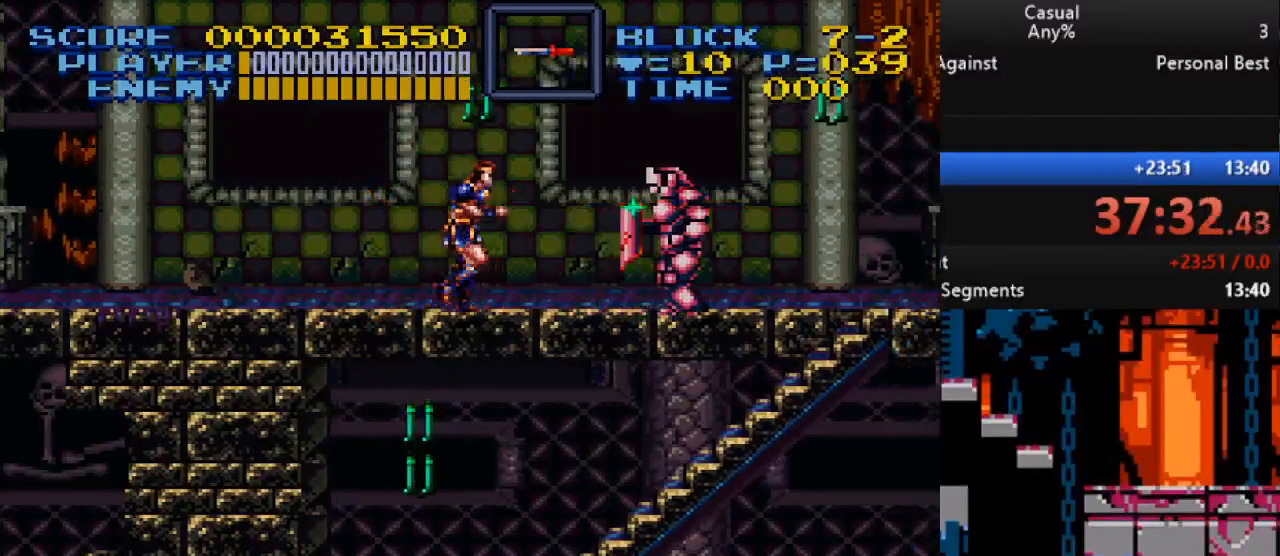
{"buttons": [], "events": [[33, "Y", "down"], [100, "DPAD_RIGHT", "up"], [350, "Y", "up"]]}
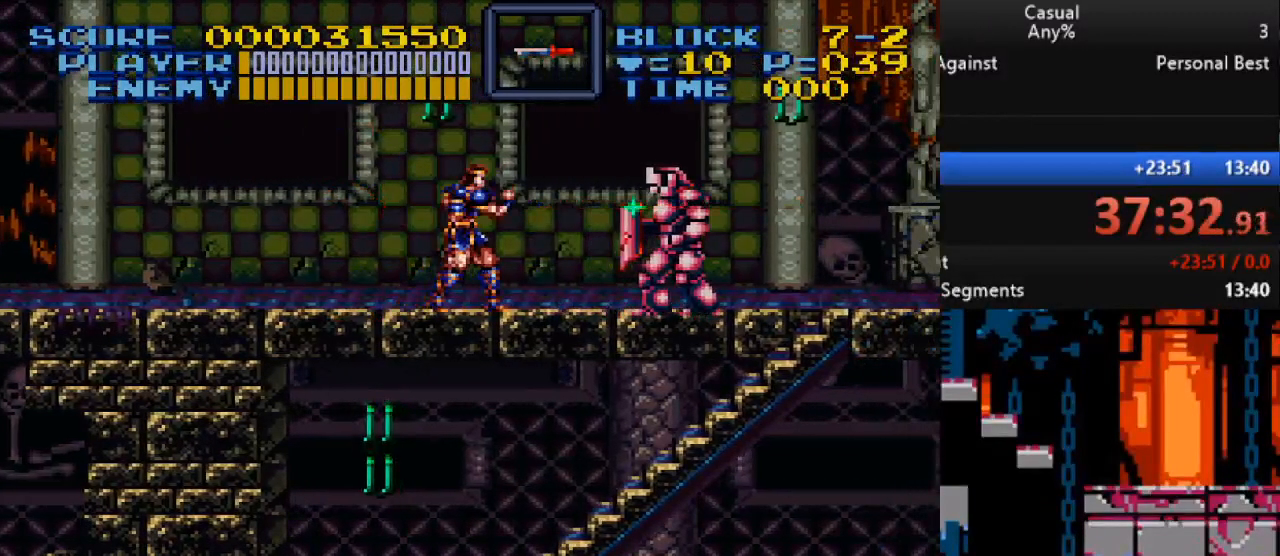
{"buttons": [], "events": [[33, "Y", "down"], [317, "Y", "up"]]}
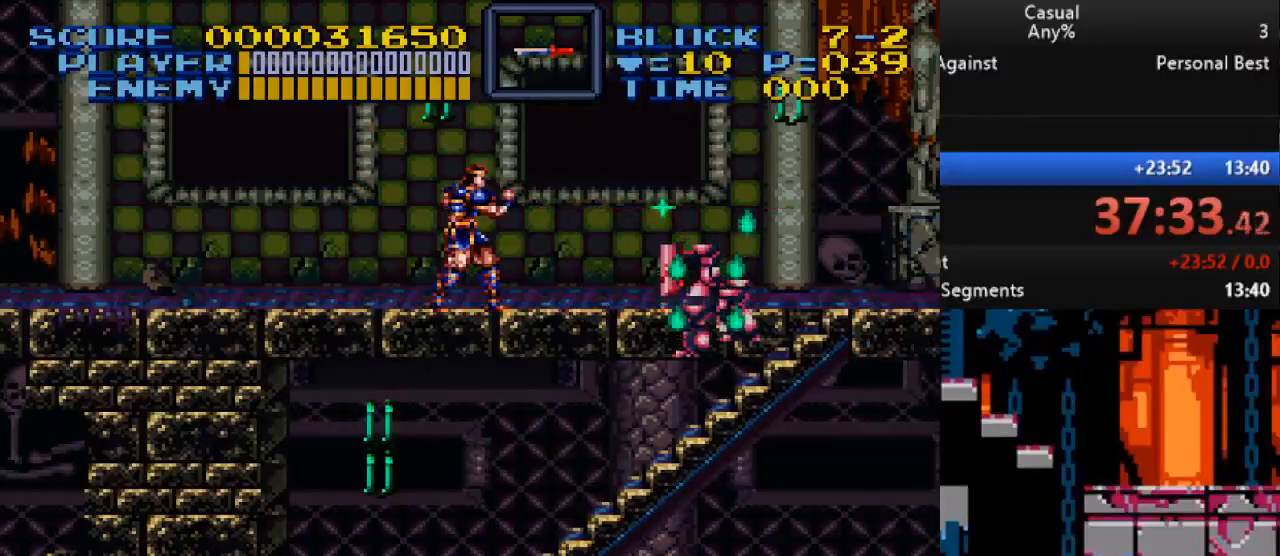
{"buttons": ["Y"], "events": [[183, "DPAD_UP", "down"], [200, "Y", "down"], [450, "DPAD_UP", "up"]]}
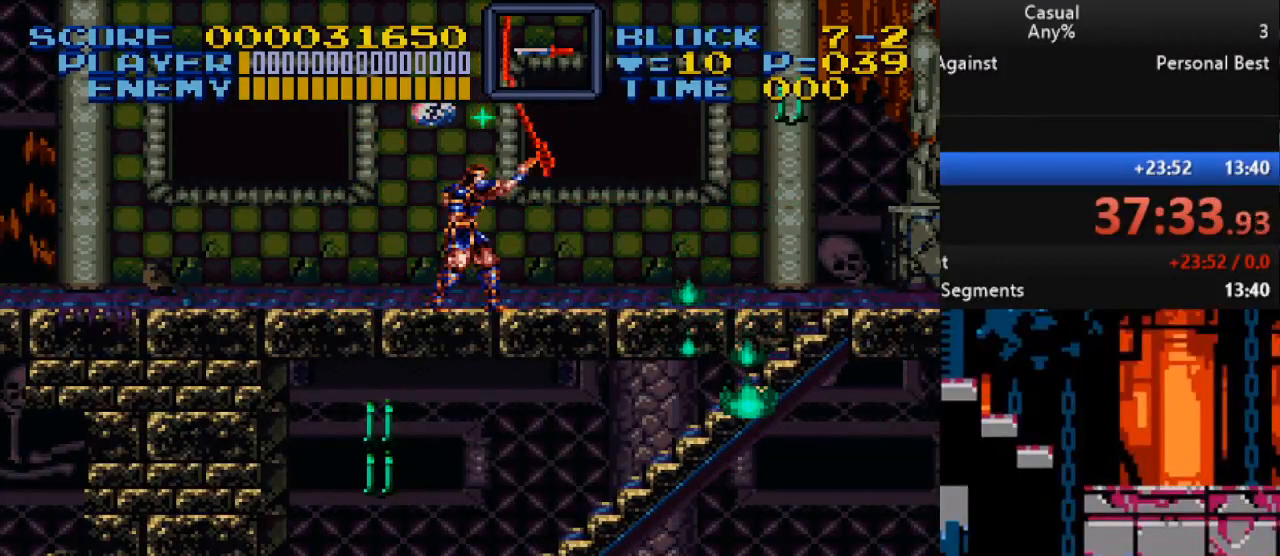
{"buttons": ["Y", "DPAD_RIGHT"], "events": [[33, "Y", "up"], [250, "B", "down"], [267, "DPAD_RIGHT", "down"], [400, "B", "up"], [500, "Y", "down"]]}
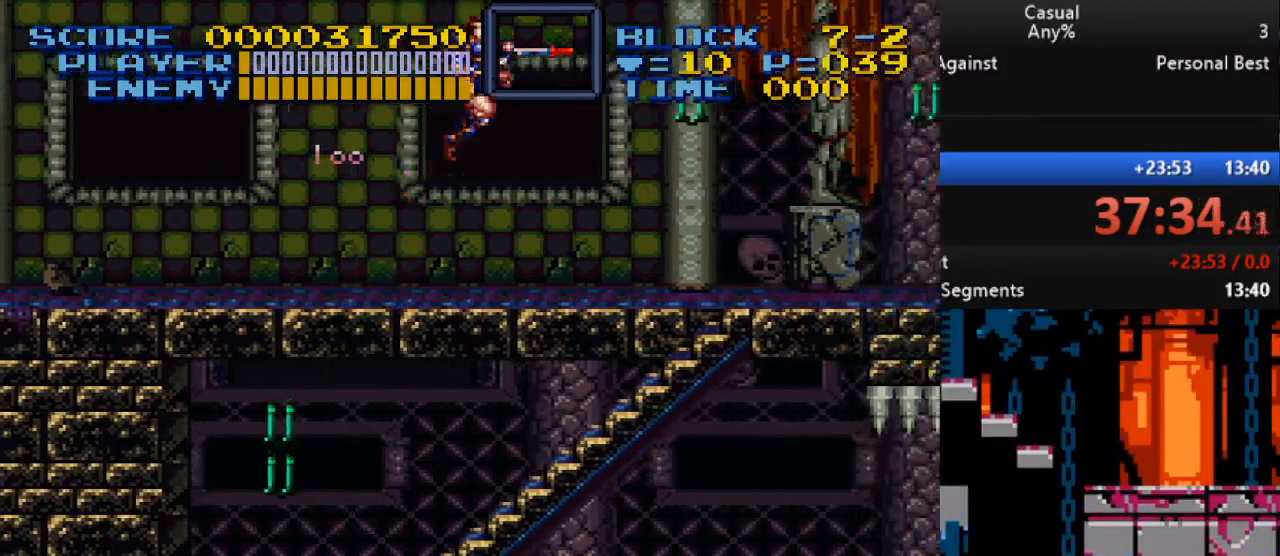
{"buttons": ["Y"], "events": [[317, "DPAD_RIGHT", "up"]]}
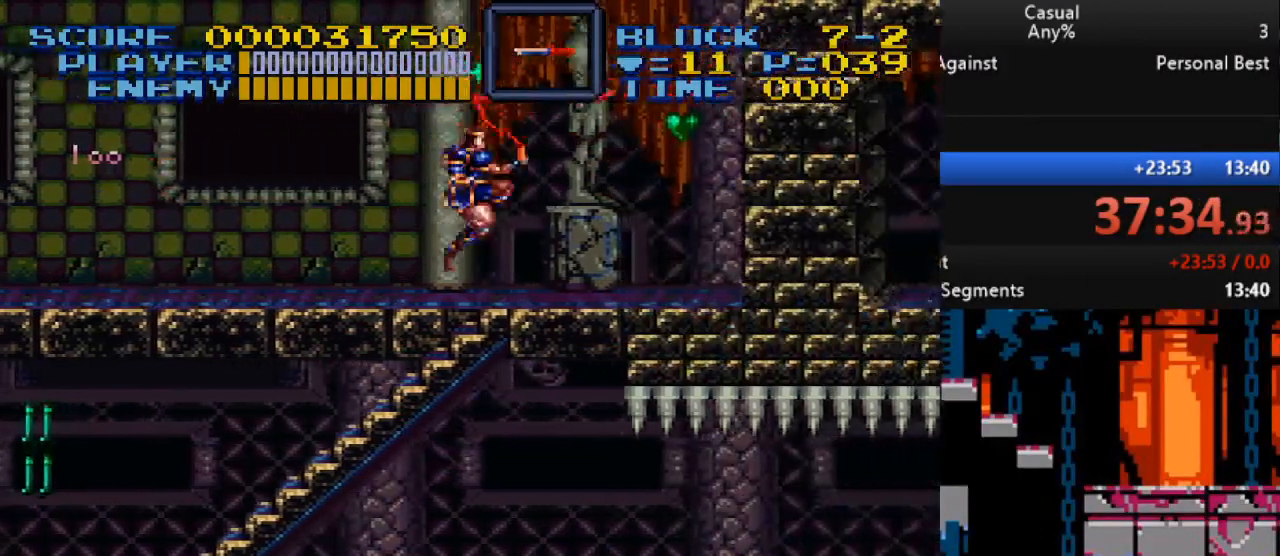
{"buttons": ["DPAD_RIGHT"], "events": [[67, "Y", "up"], [317, "DPAD_RIGHT", "down"]]}
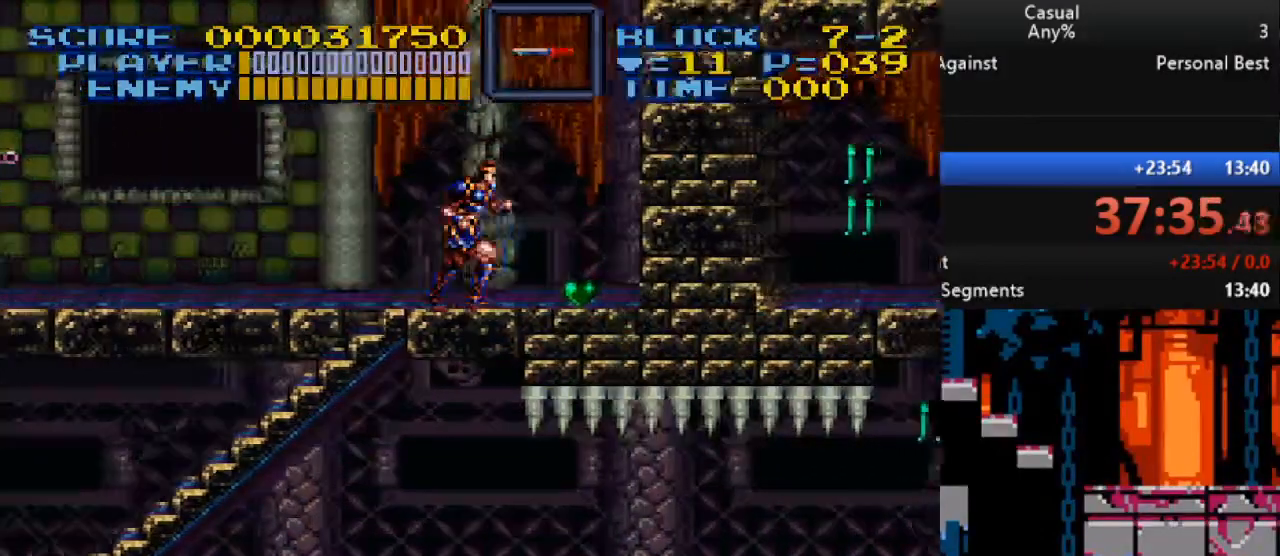
{"buttons": [], "events": [[117, "B", "down"], [233, "DPAD_UP", "down"], [267, "DPAD_RIGHT", "up"], [283, "DPAD_LEFT", "down"], [400, "B", "up"], [417, "DPAD_UP", "up"], [483, "DPAD_LEFT", "up"]]}
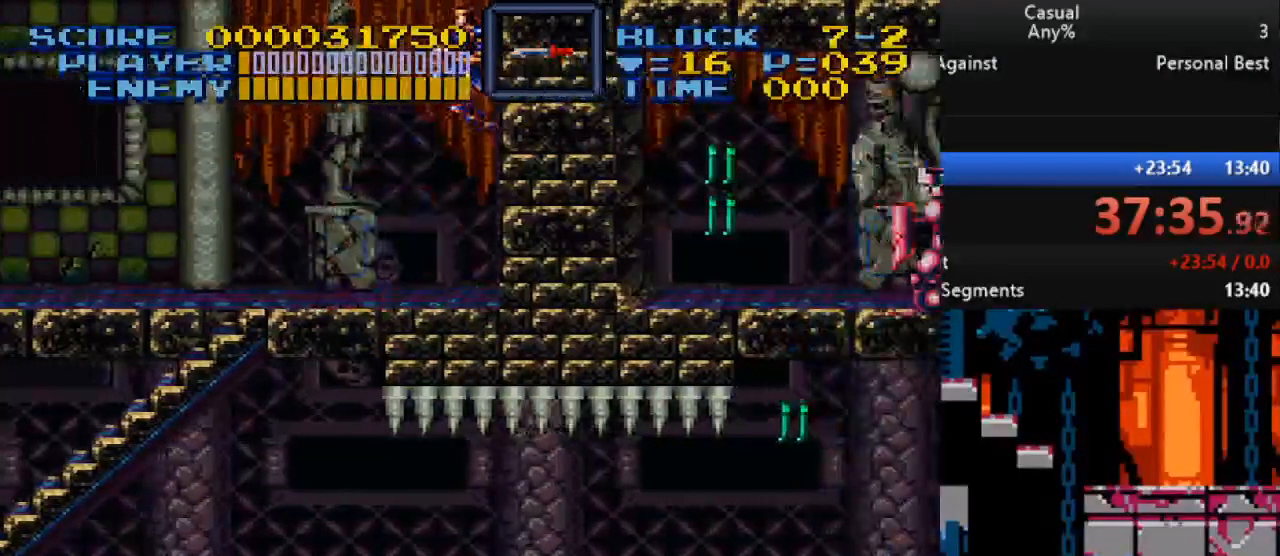
{"buttons": ["DPAD_DOWN", "DPAD_LEFT"], "events": [[183, "DPAD_LEFT", "down"], [200, "DPAD_DOWN", "down"]]}
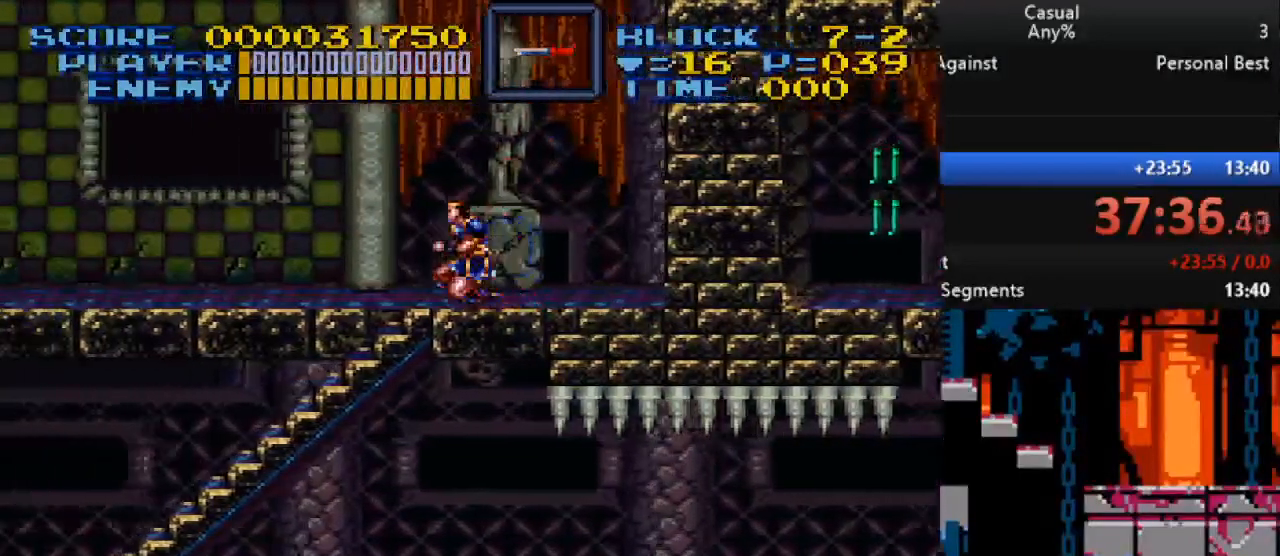
{"buttons": ["DPAD_DOWN", "DPAD_LEFT"], "events": []}
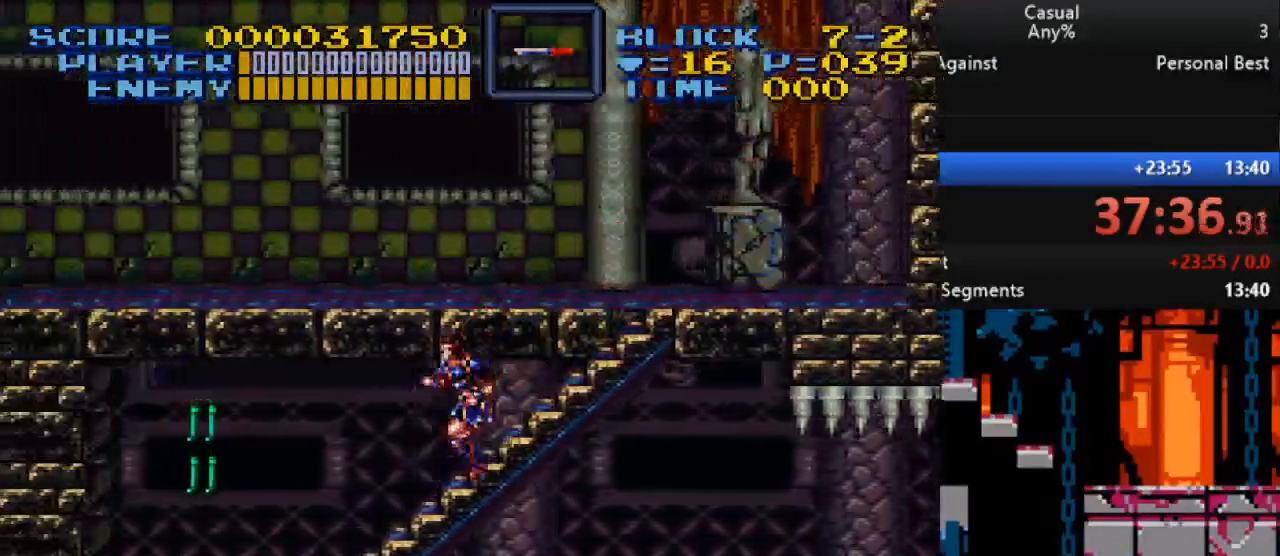
{"buttons": ["Y", "DPAD_UP", "DPAD_LEFT"], "events": [[167, "Y", "down"], [183, "DPAD_DOWN", "up"], [233, "DPAD_LEFT", "up"], [433, "DPAD_LEFT", "down"], [433, "DPAD_UP", "down"]]}
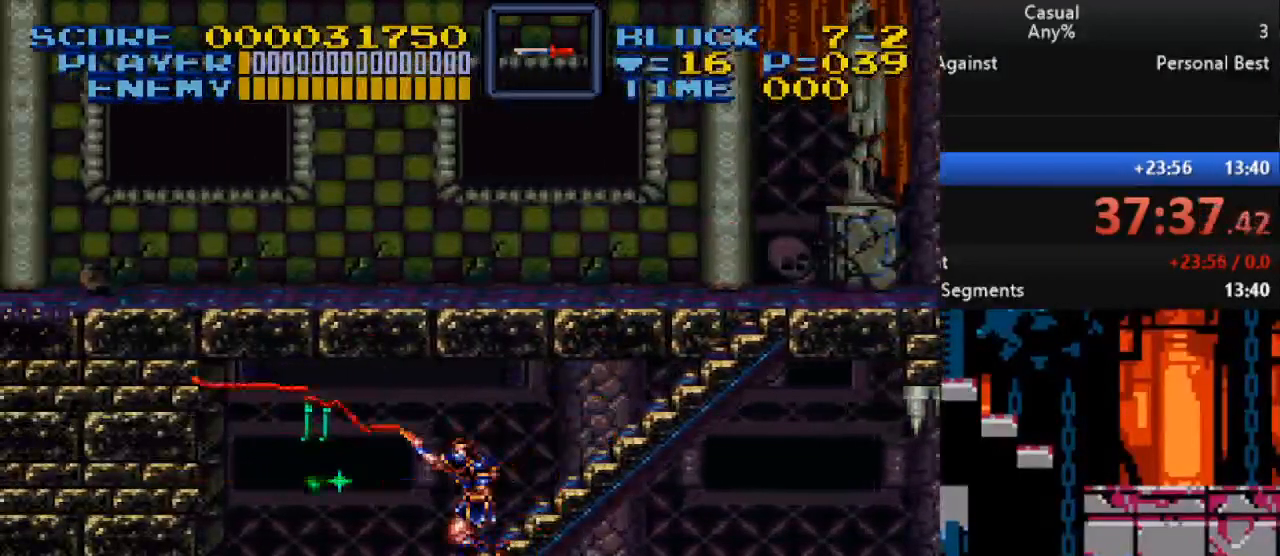
{"buttons": ["Y", "DPAD_UP", "DPAD_LEFT"], "events": [[117, "Y", "up"], [150, "DPAD_UP", "up"], [350, "DPAD_LEFT", "up"], [350, "Y", "down"], [400, "DPAD_LEFT", "down"], [400, "DPAD_UP", "down"]]}
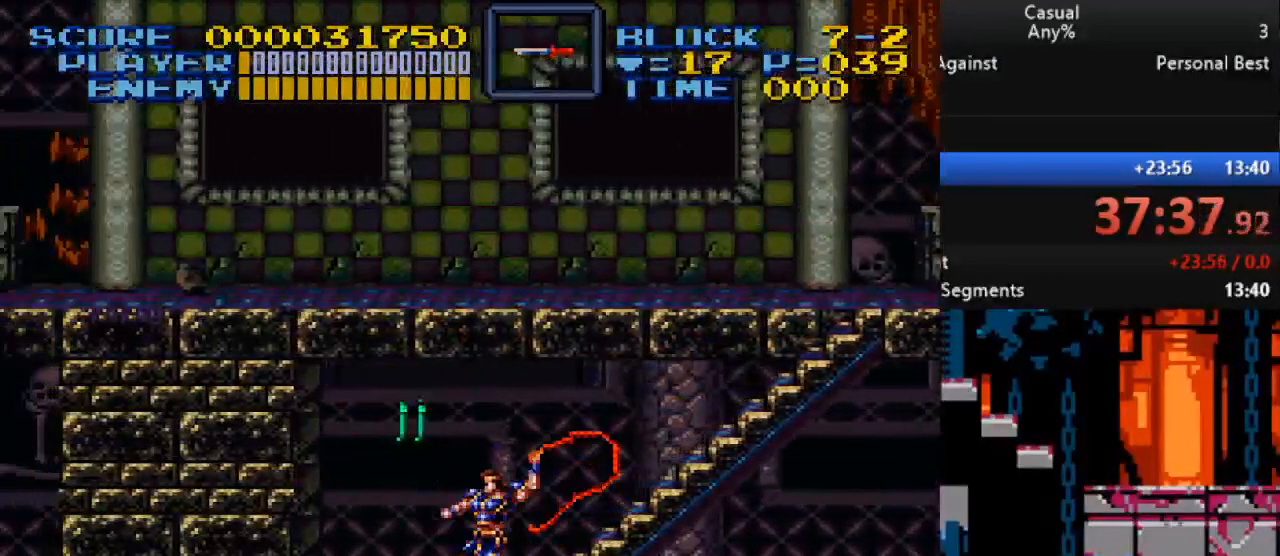
{"buttons": ["DPAD_RIGHT"], "events": [[117, "DPAD_UP", "up"], [183, "Y", "up"], [283, "DPAD_DOWN", "down"], [283, "DPAD_LEFT", "up"], [300, "DPAD_DOWN", "up"], [317, "DPAD_RIGHT", "down"]]}
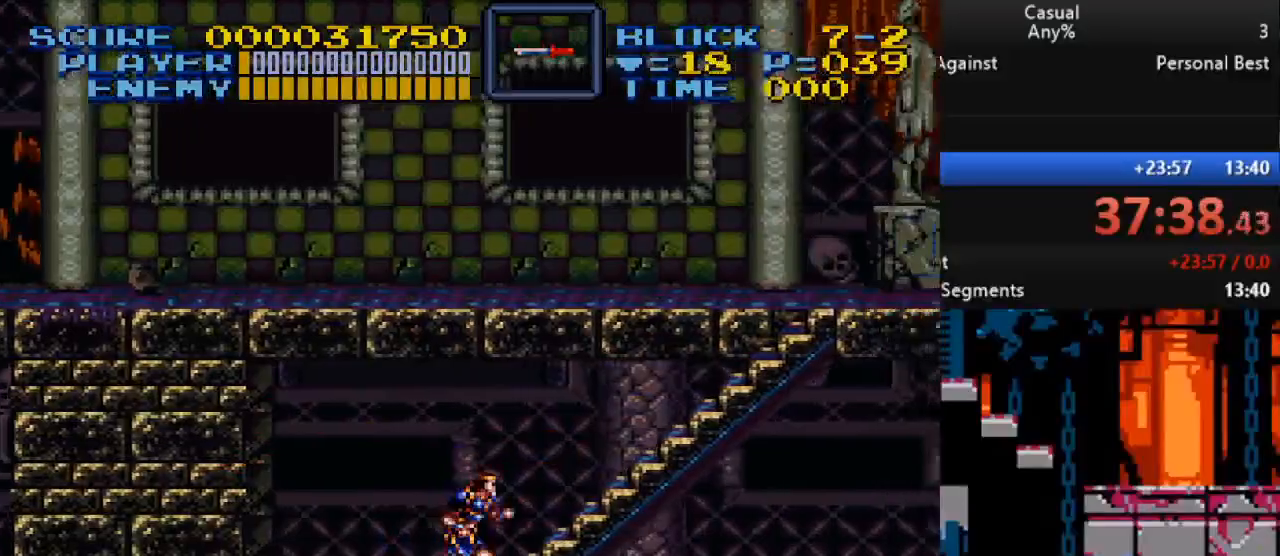
{"buttons": ["DPAD_RIGHT"], "events": []}
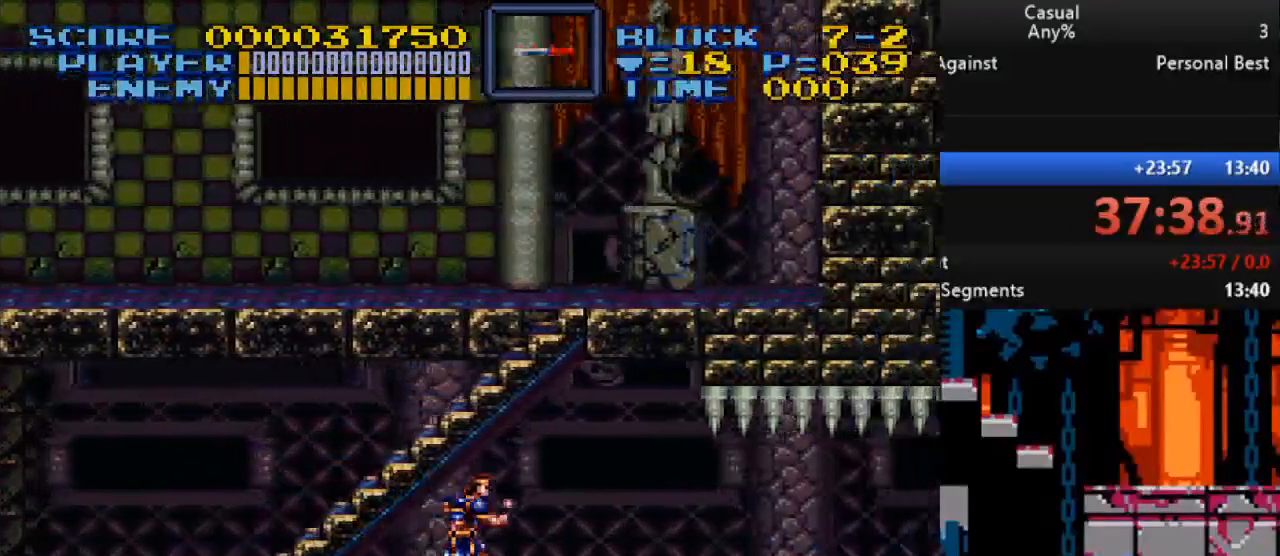
{"buttons": ["DPAD_RIGHT"], "events": []}
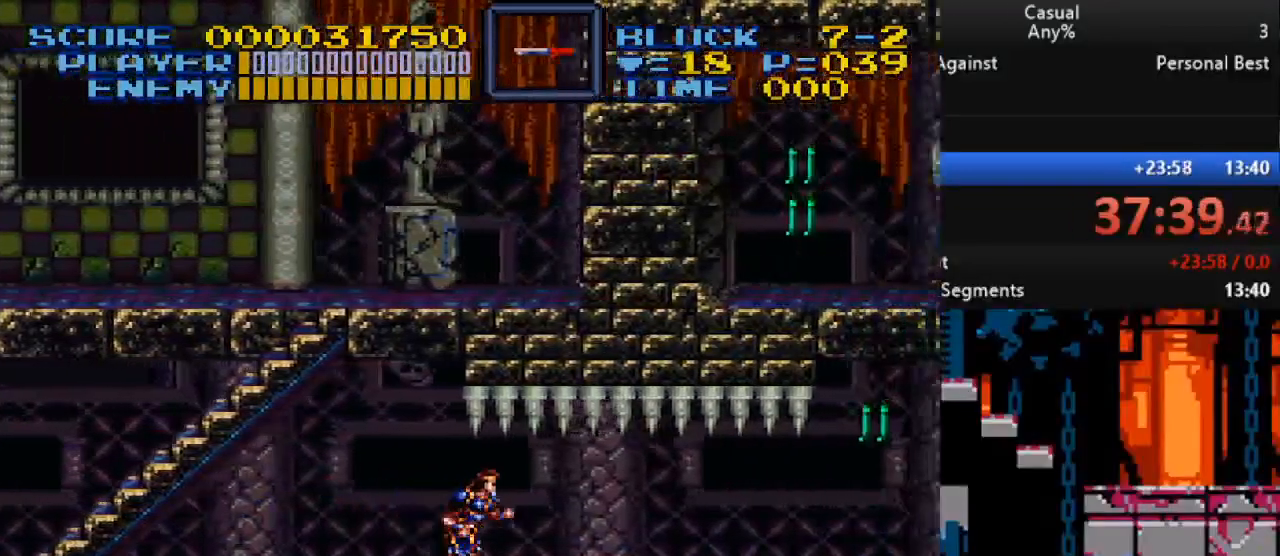
{"buttons": ["DPAD_RIGHT"], "events": []}
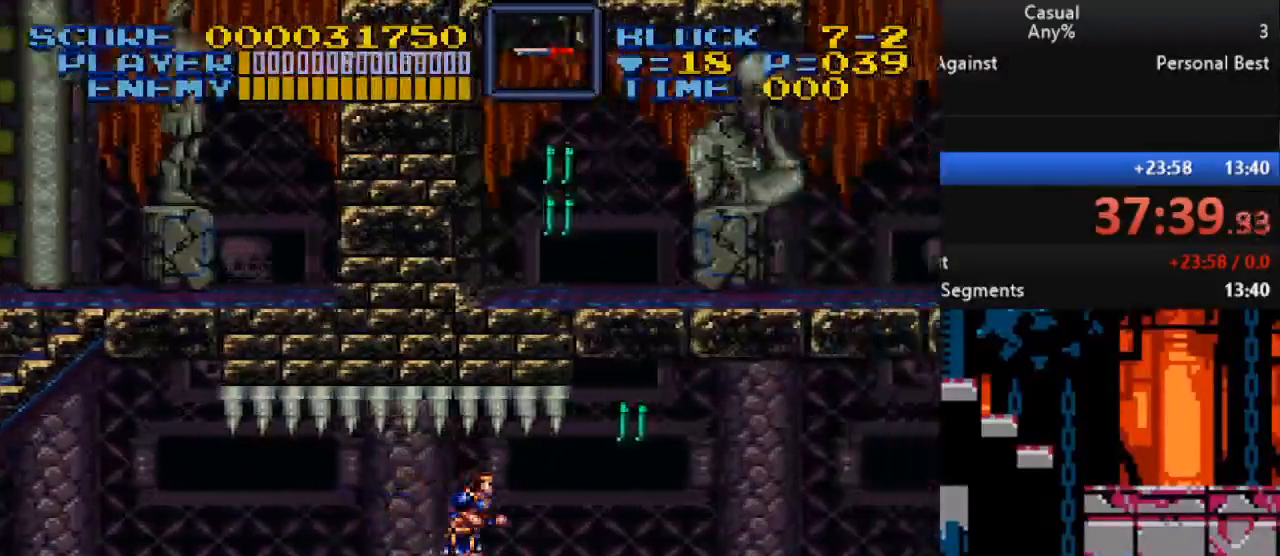
{"buttons": ["Y"], "events": [[317, "Y", "down"], [383, "DPAD_RIGHT", "up"]]}
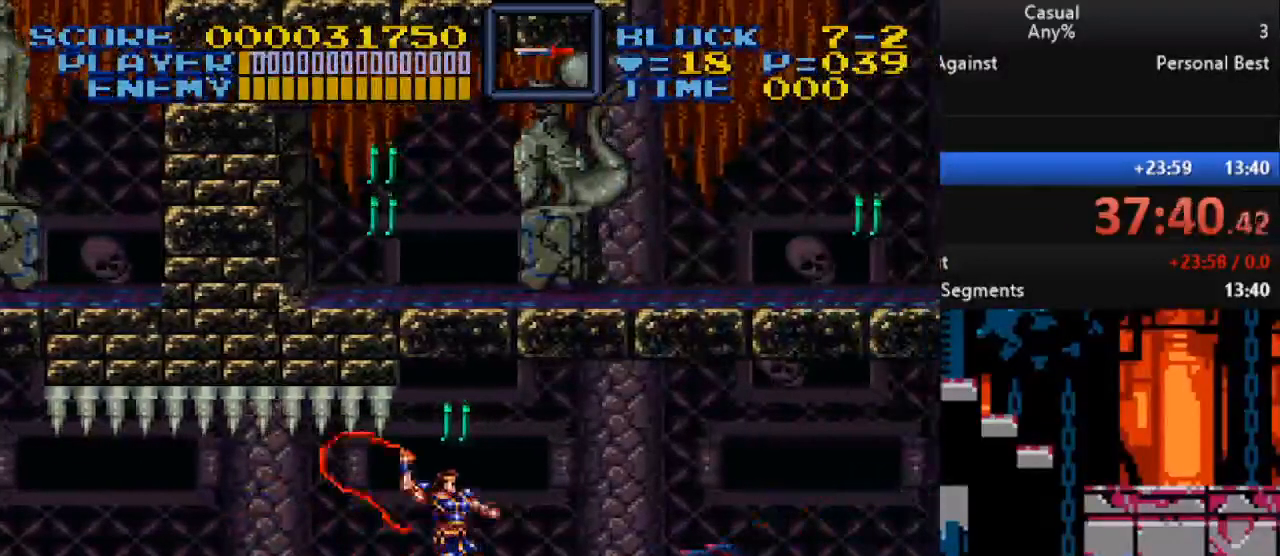
{"buttons": ["Y"], "events": [[83, "Y", "up"], [250, "Y", "down"]]}
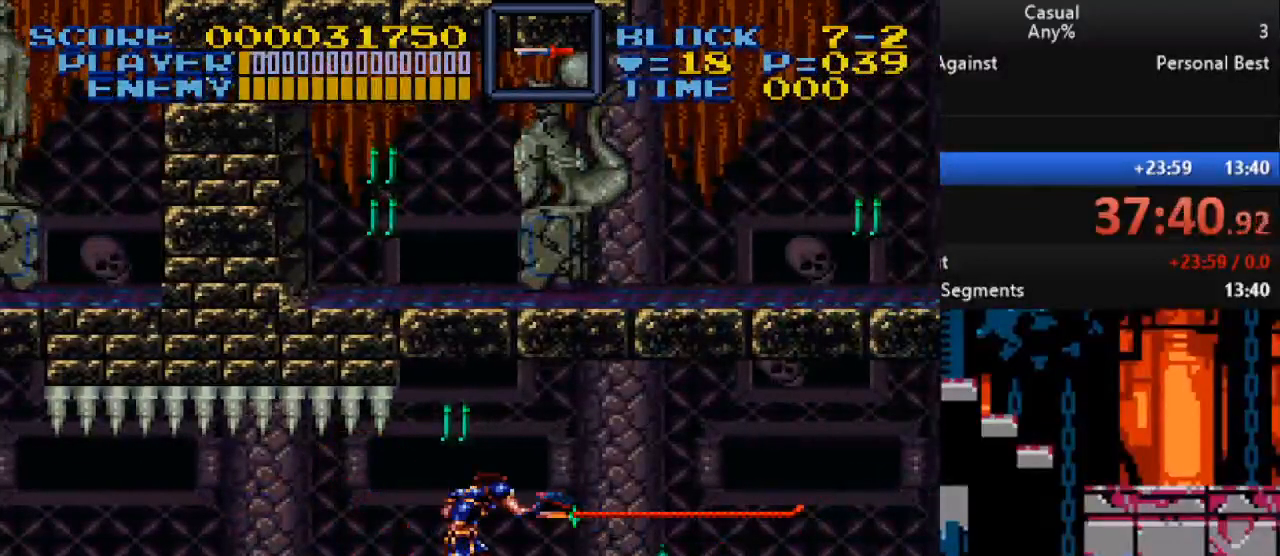
{"buttons": ["Y"], "events": []}
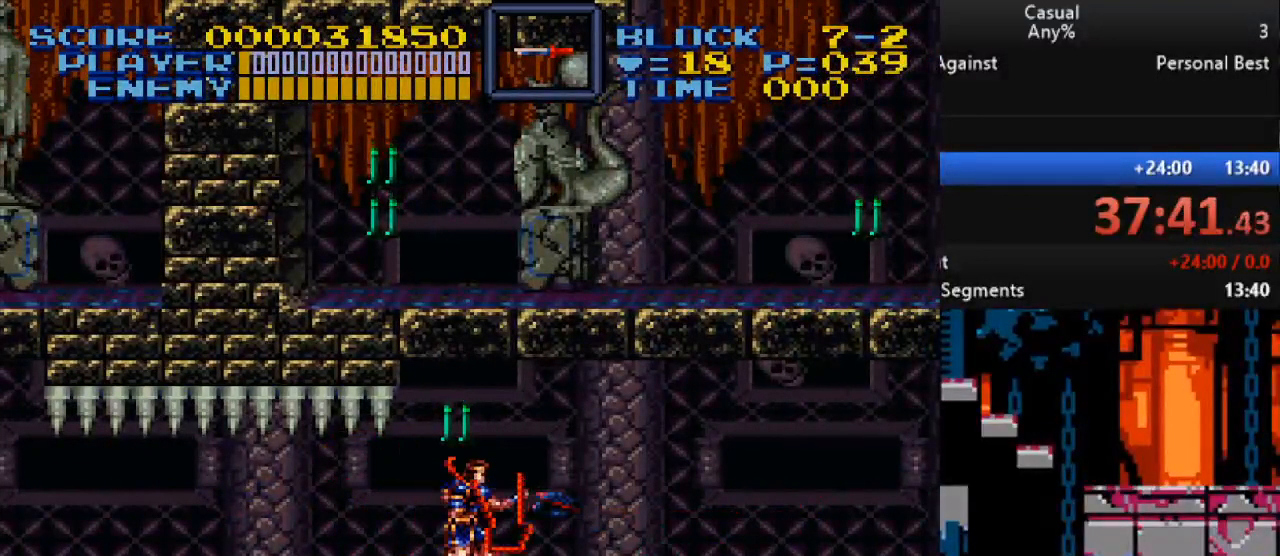
{"buttons": ["Y"], "events": []}
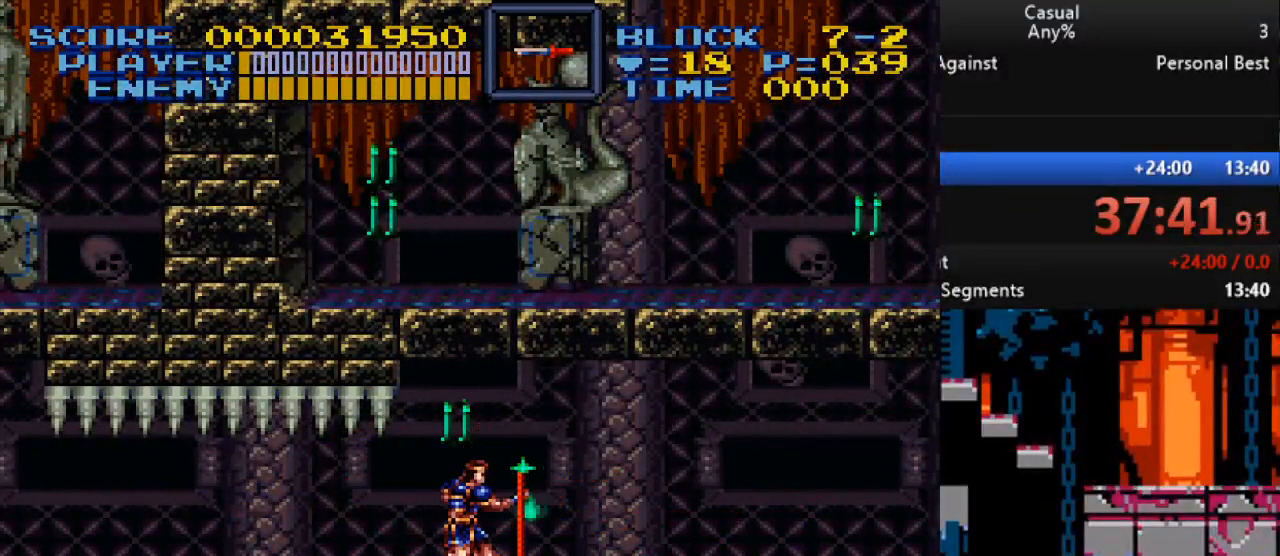
{"buttons": ["Y", "DPAD_UP"], "events": [[300, "DPAD_UP", "down"]]}